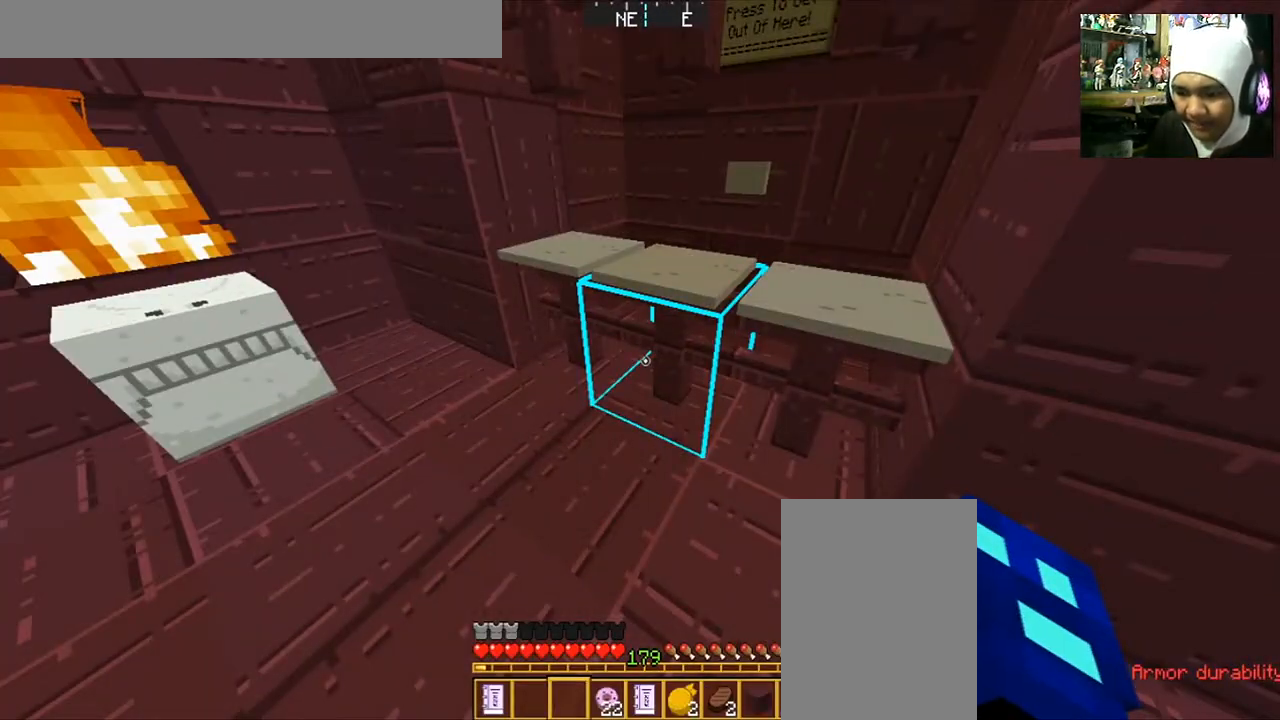
Gameplay with keyboard and mouse; each line is a JSON object with the keys and mouse buttons held at the frame after it. "events" lists presses ("down") and releases ("up") of "a", "d", "s", "space", "w", "mouse_left" and "mouse_right" between this image and that frame as [ms after this image, input, new state], when the widget could be followed in between. "mouse_left", "mouse_right" = the "left", "right" buttons of the "mouse" list. No other keys are recorded. Fast repeated clicks can show as one long hold. Mouse movement is not recorded.
{"keys": [], "mouse": [], "events": [[134, "a", "down"], [134, "w", "down"], [300, "mouse_right", "down"], [367, "mouse_right", "up"], [434, "a", "up"], [434, "w", "up"]]}
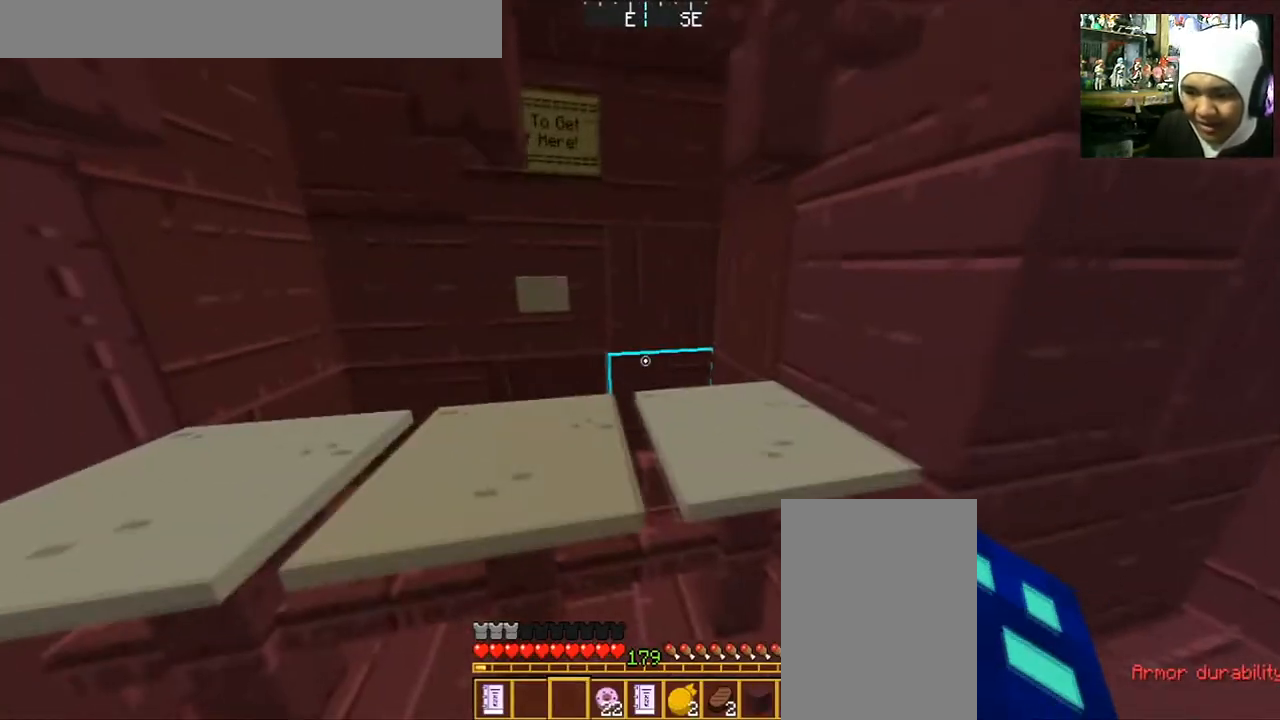
{"keys": [], "mouse": [], "events": [[233, "a", "down"], [300, "w", "down"], [367, "a", "up"], [400, "w", "up"]]}
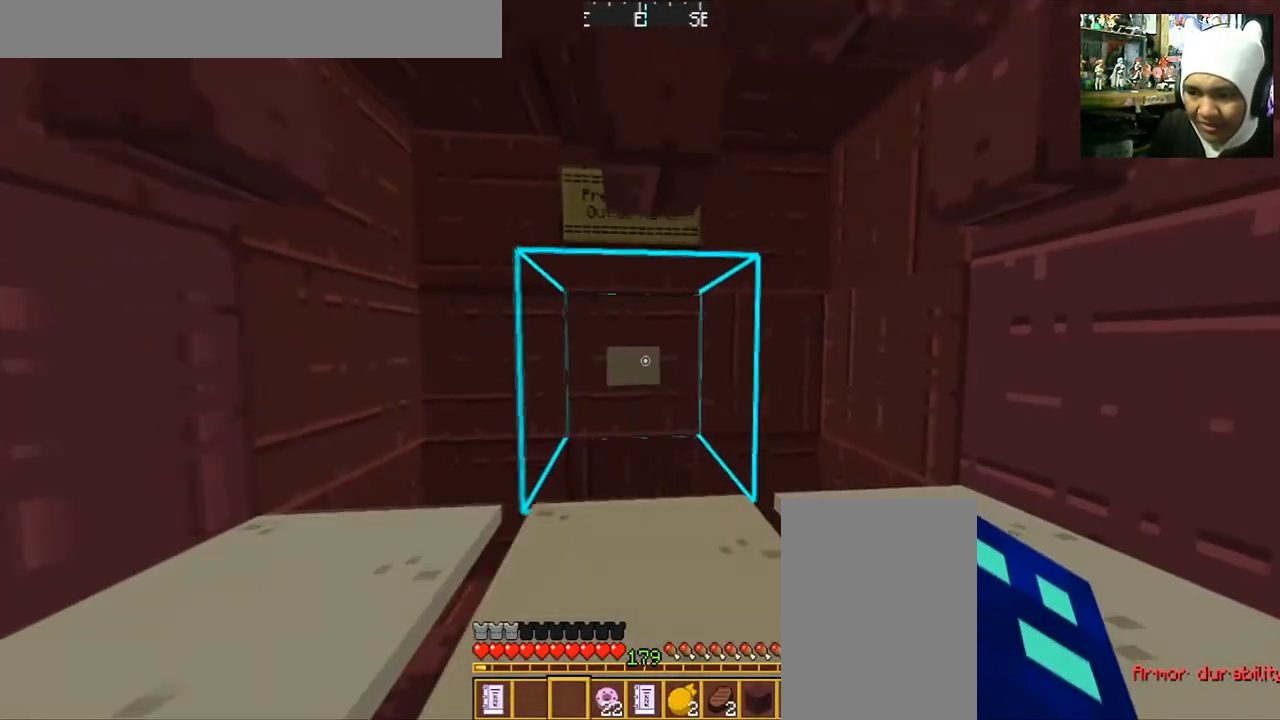
{"keys": [], "mouse": [], "events": [[134, "mouse_right", "down"], [234, "mouse_right", "up"]]}
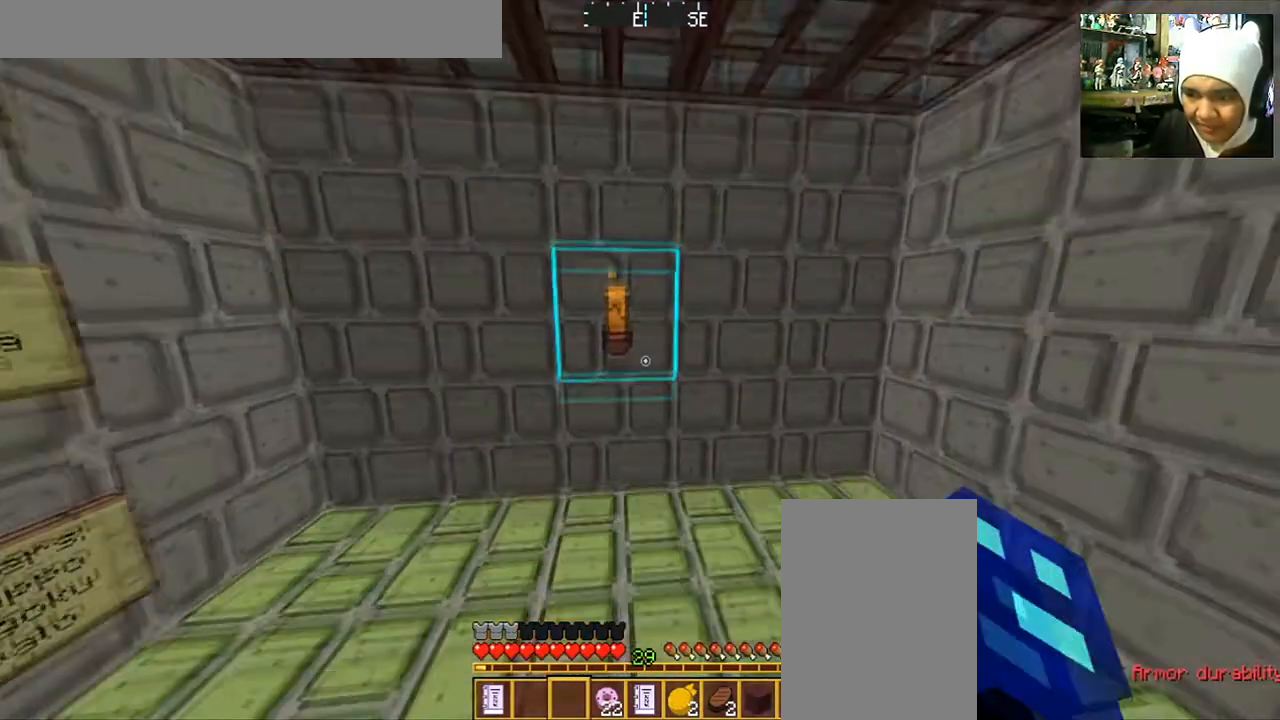
{"keys": [], "mouse": [], "events": []}
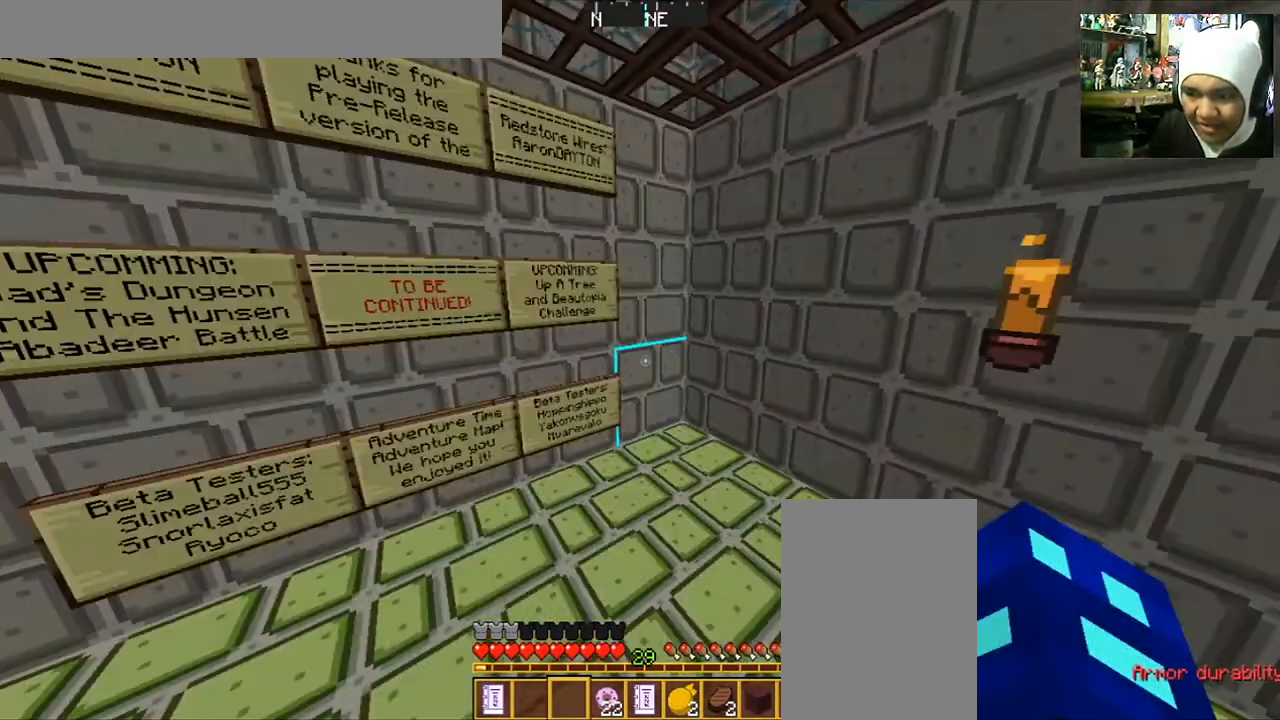
{"keys": [], "mouse": [], "events": []}
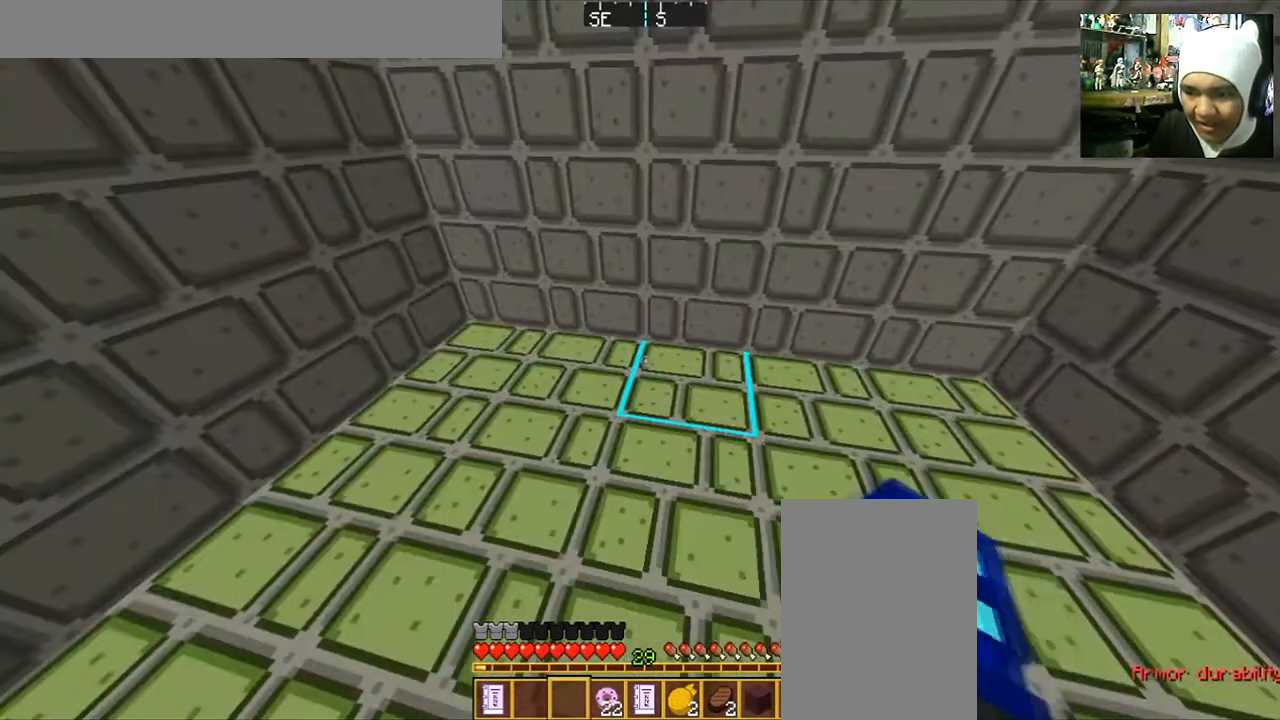
{"keys": [], "mouse": [], "events": [[33, "s", "down"], [66, "s", "up"]]}
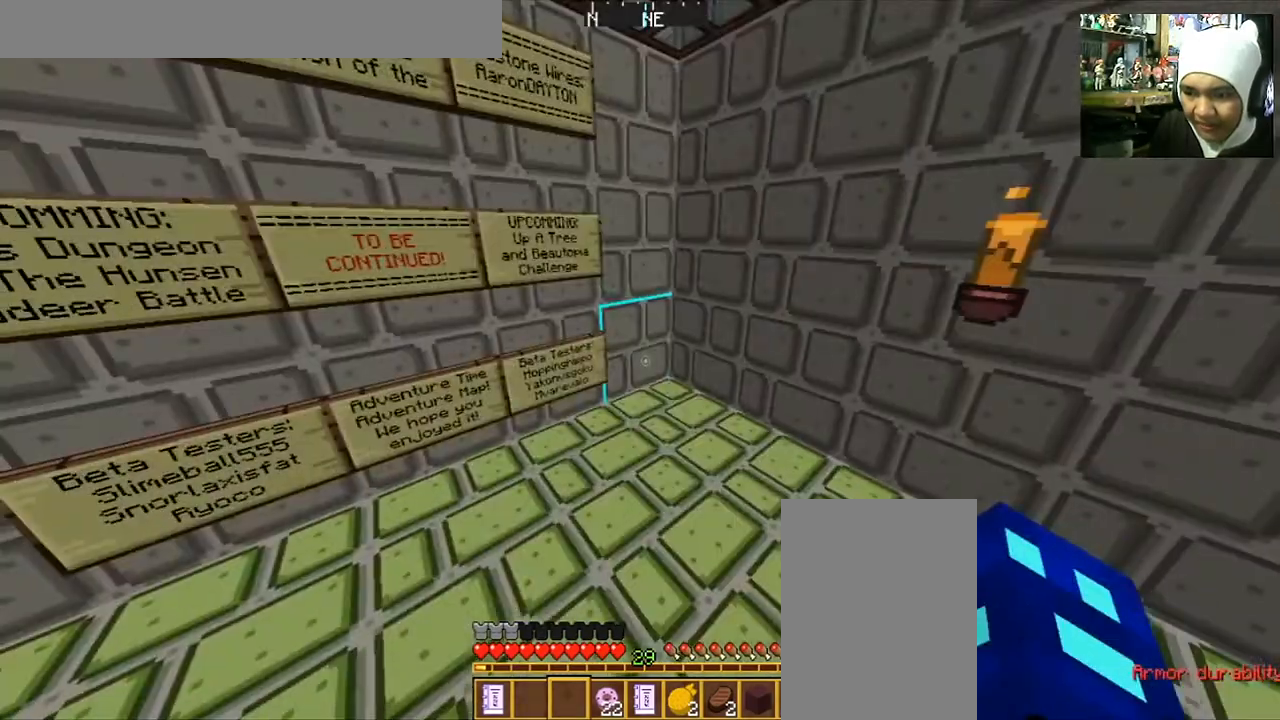
{"keys": [], "mouse": [], "events": []}
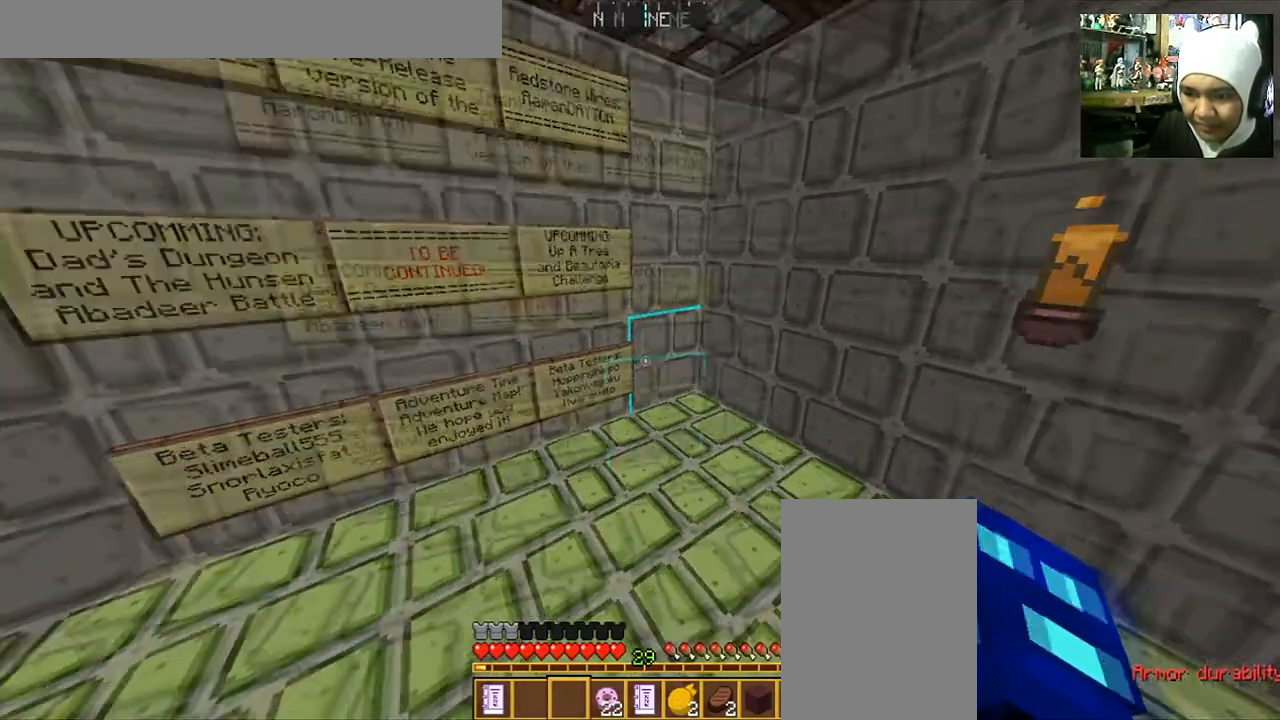
{"keys": [], "mouse": [], "events": []}
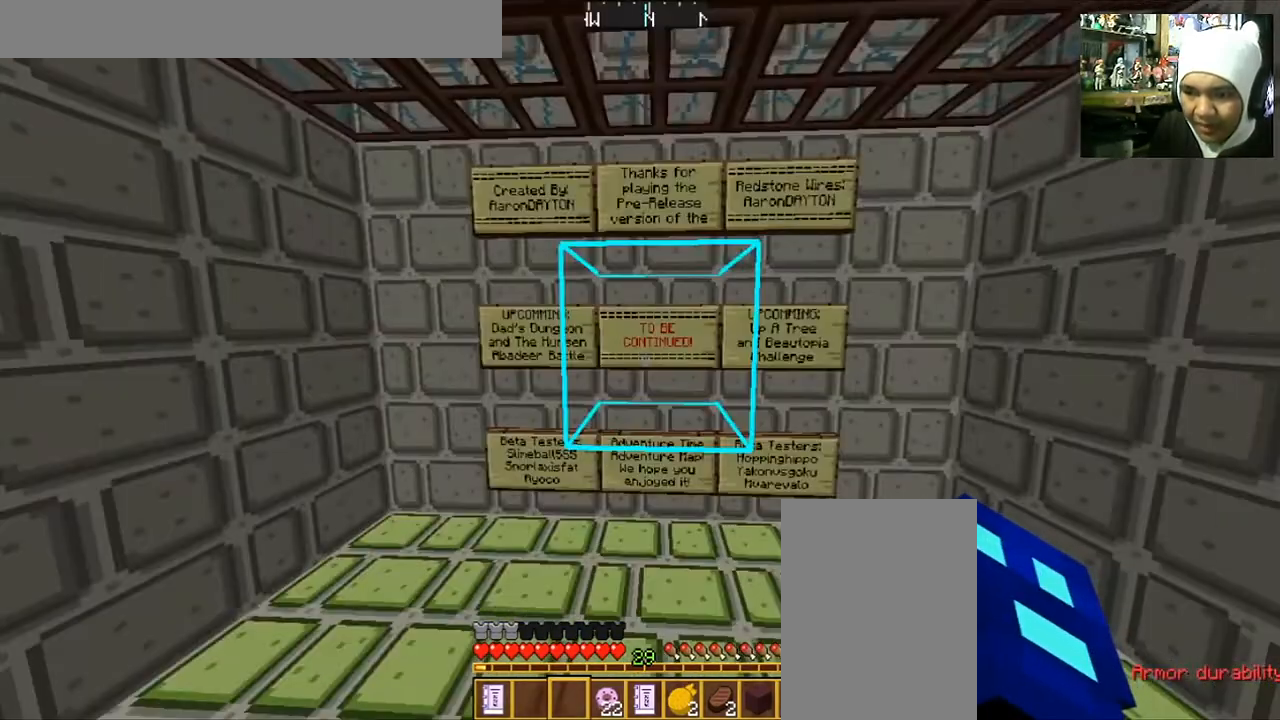
{"keys": [], "mouse": [], "events": [[33, "a", "down"], [33, "w", "down"], [200, "a", "up"], [200, "w", "up"]]}
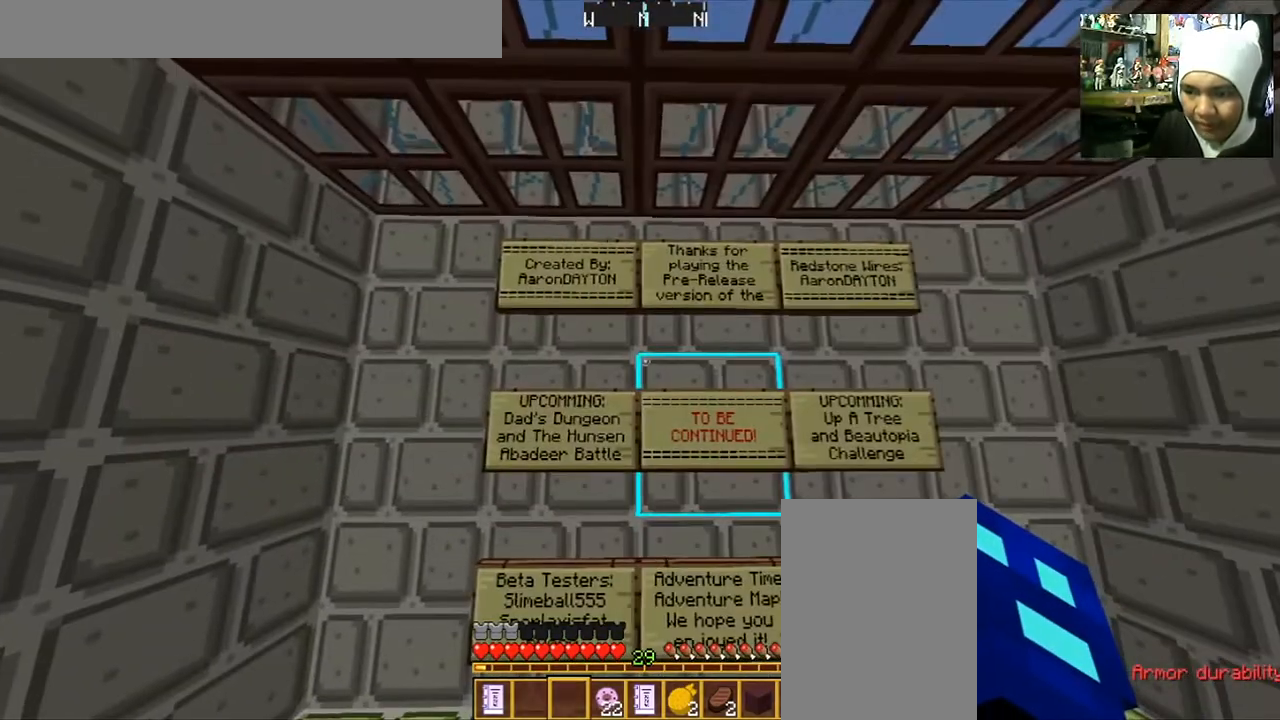
{"keys": [], "mouse": [], "events": []}
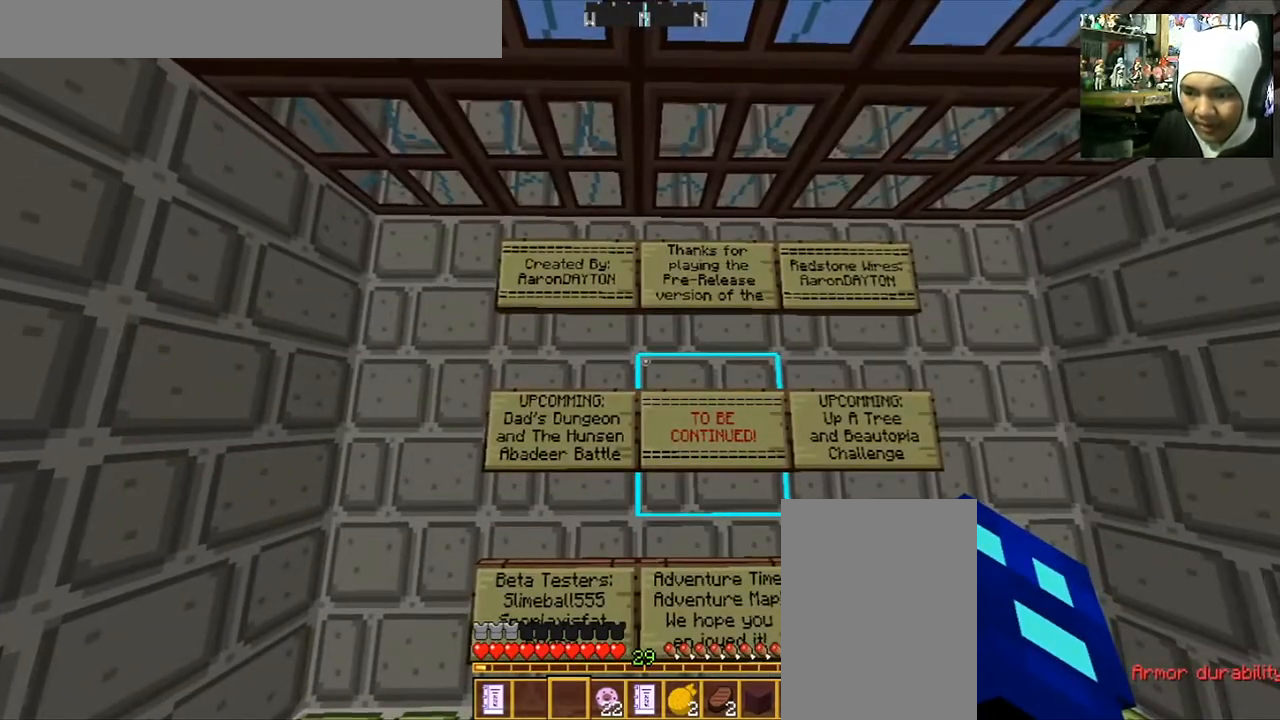
{"keys": [], "mouse": [], "events": [[234, "a", "down"], [234, "w", "down"], [367, "a", "up"], [367, "w", "up"]]}
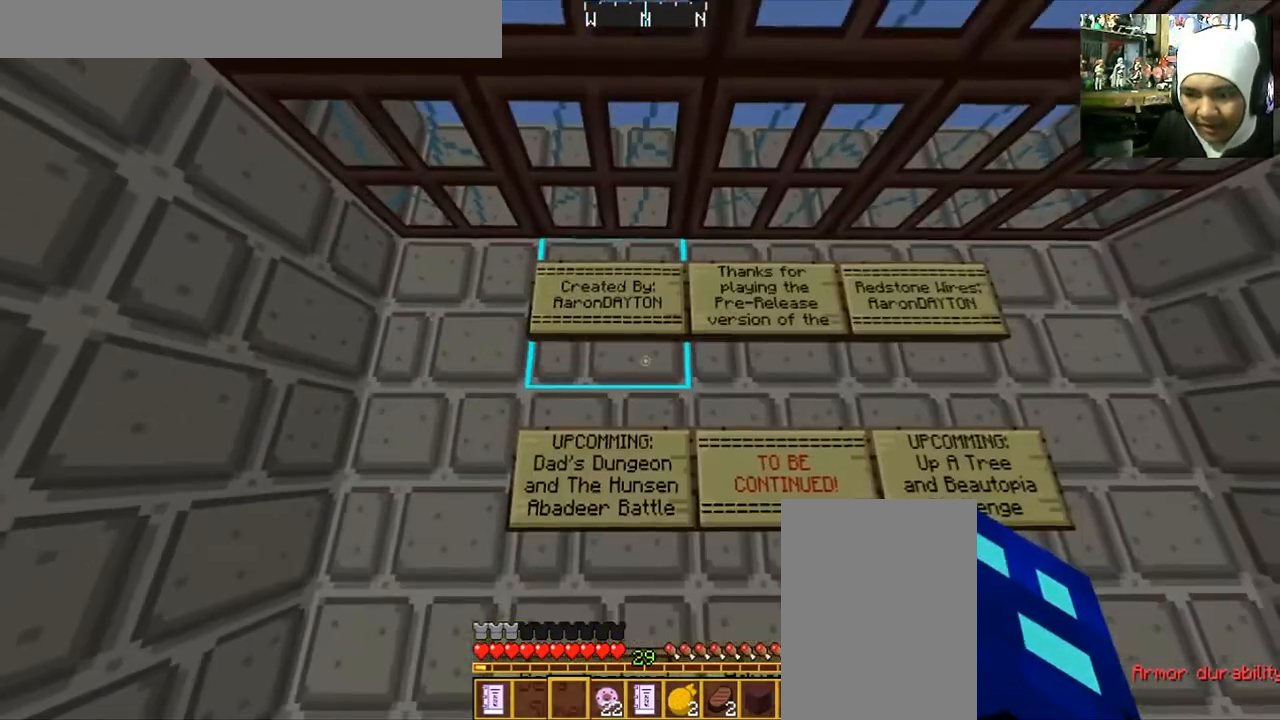
{"keys": [], "mouse": [], "events": [[100, "d", "down"], [200, "d", "up"]]}
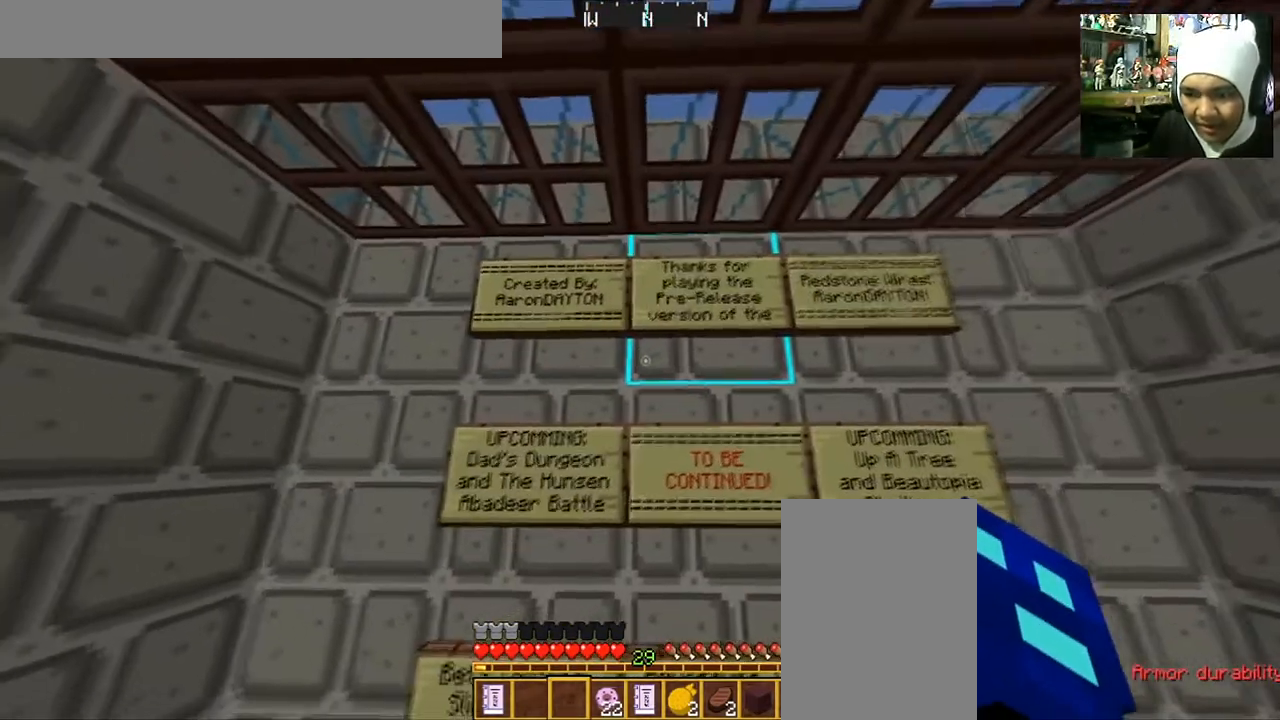
{"keys": [], "mouse": [], "events": []}
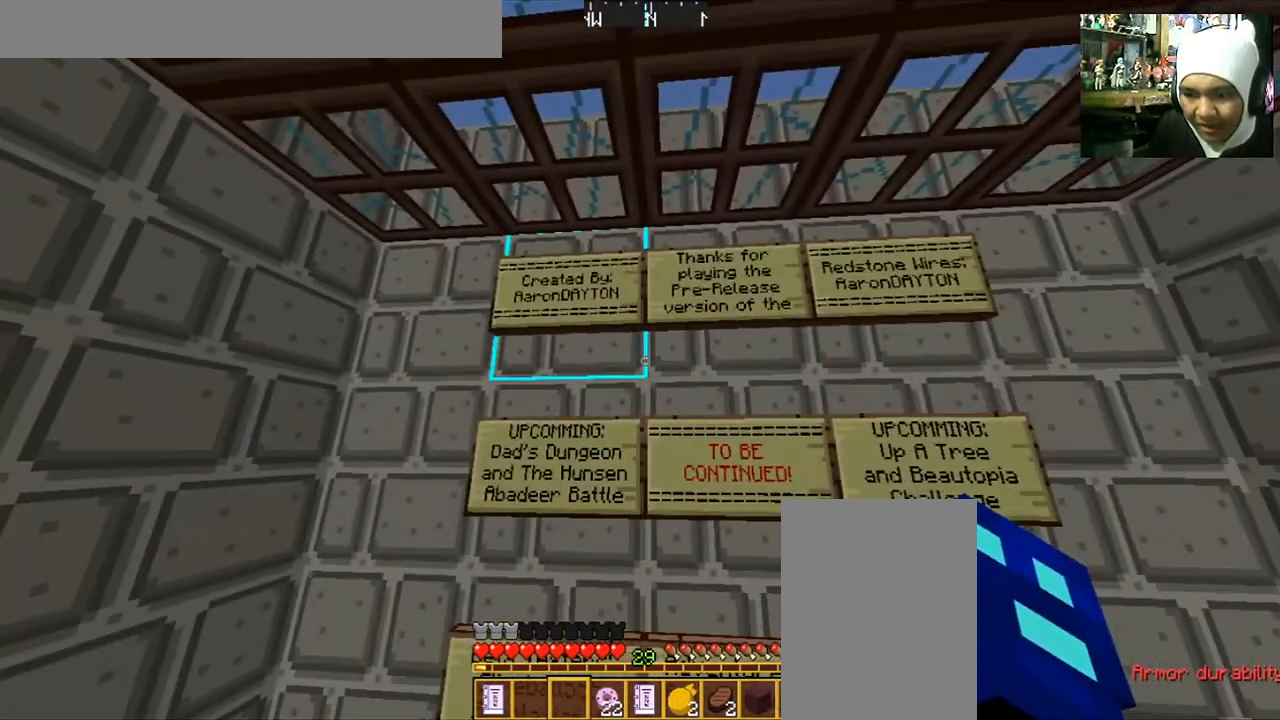
{"keys": [], "mouse": [], "events": []}
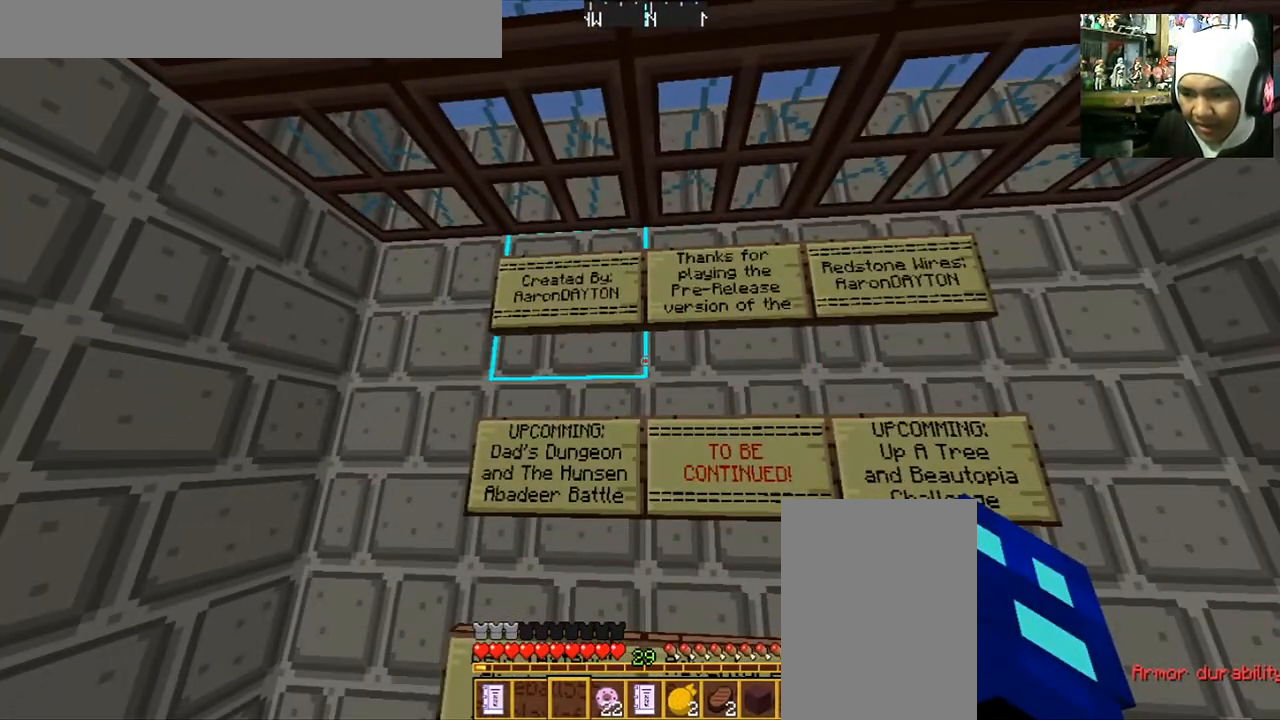
{"keys": [], "mouse": [], "events": [[400, "d", "down"], [501, "d", "up"]]}
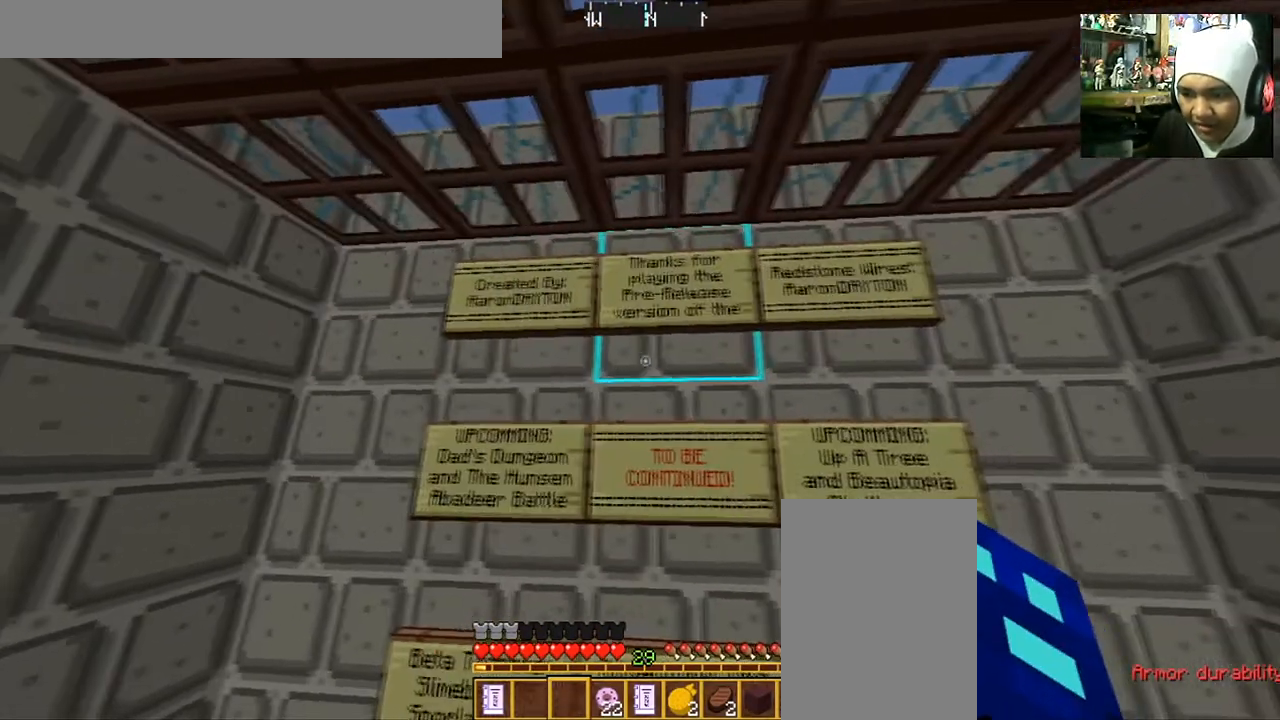
{"keys": [], "mouse": [], "events": []}
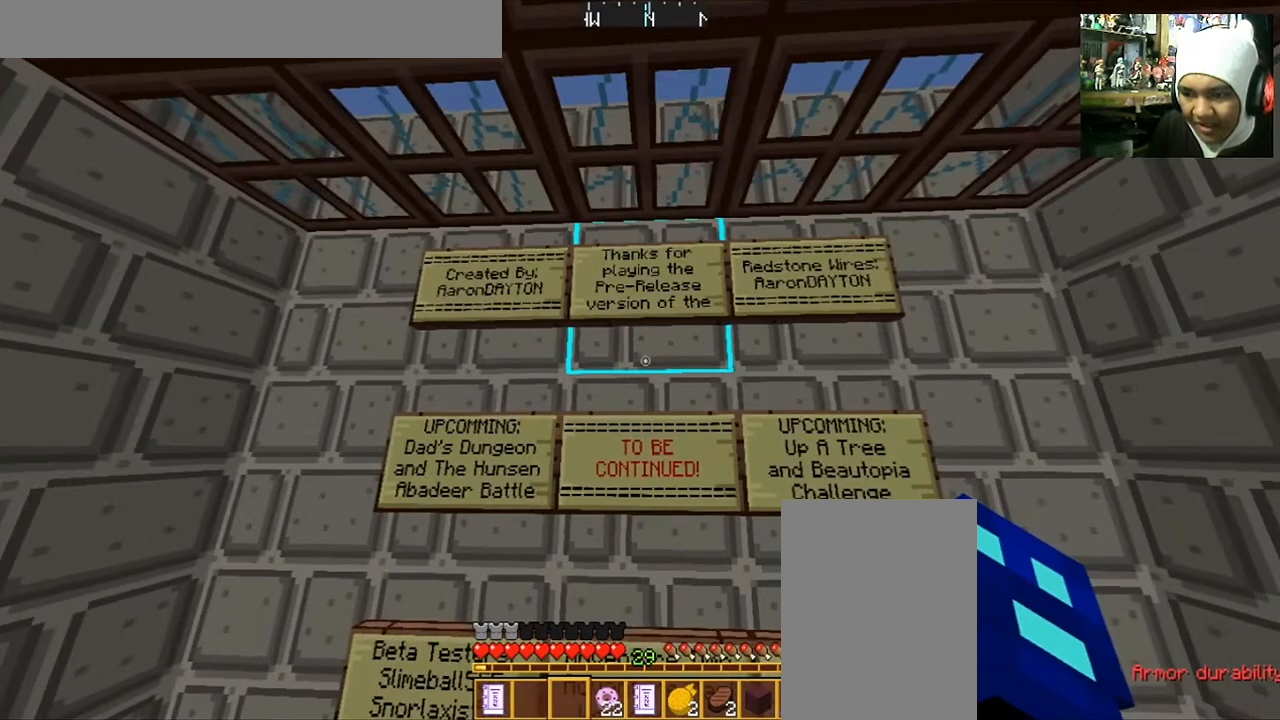
{"keys": [], "mouse": [], "events": []}
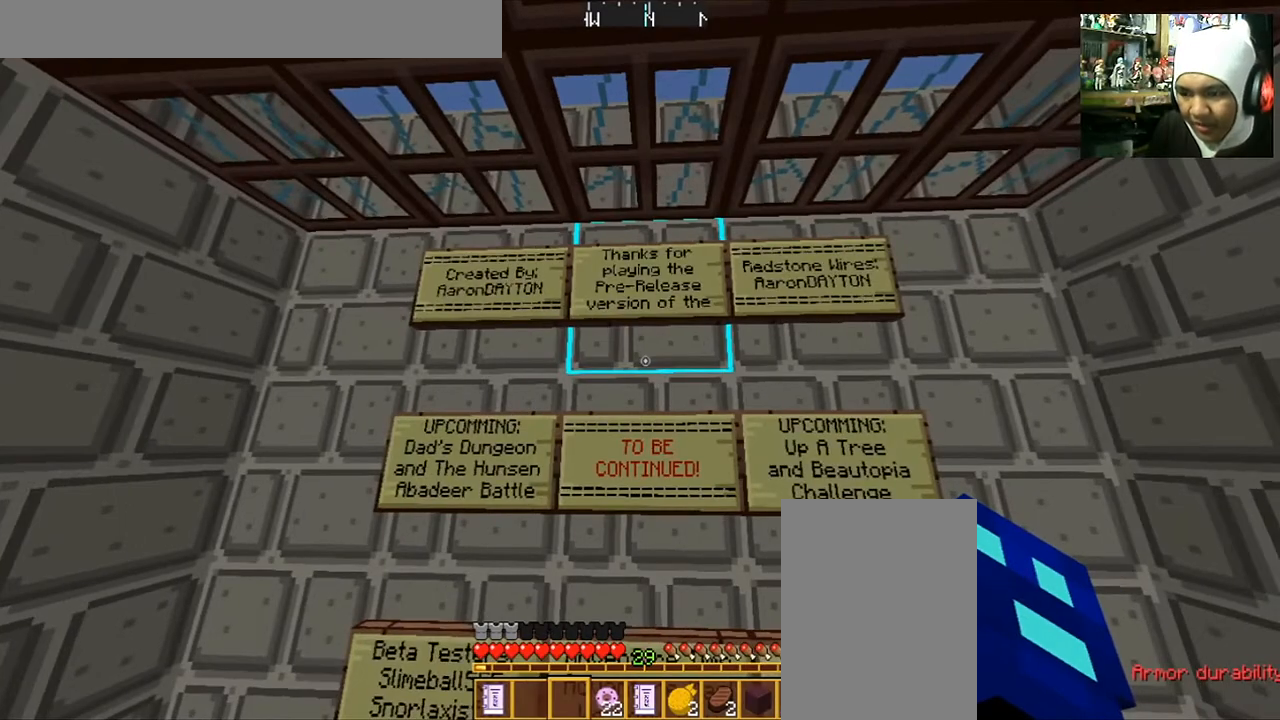
{"keys": [], "mouse": [], "events": []}
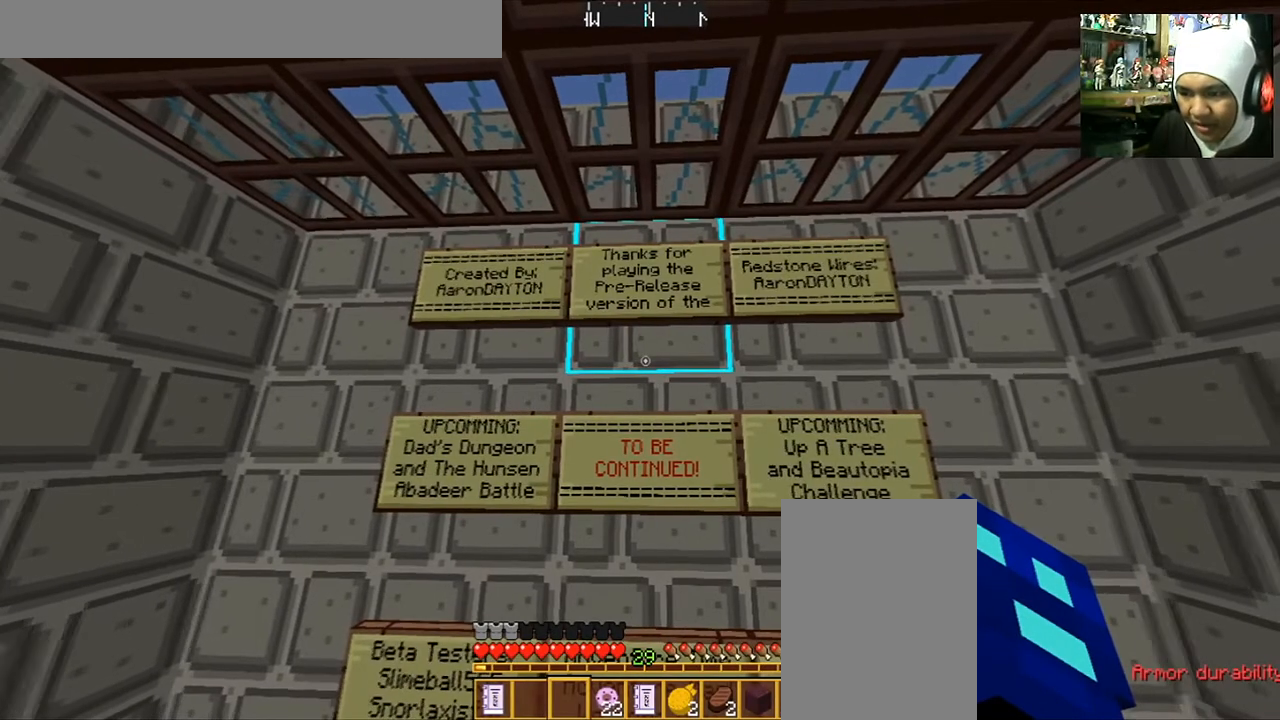
{"keys": ["d"], "mouse": [], "events": [[434, "d", "down"]]}
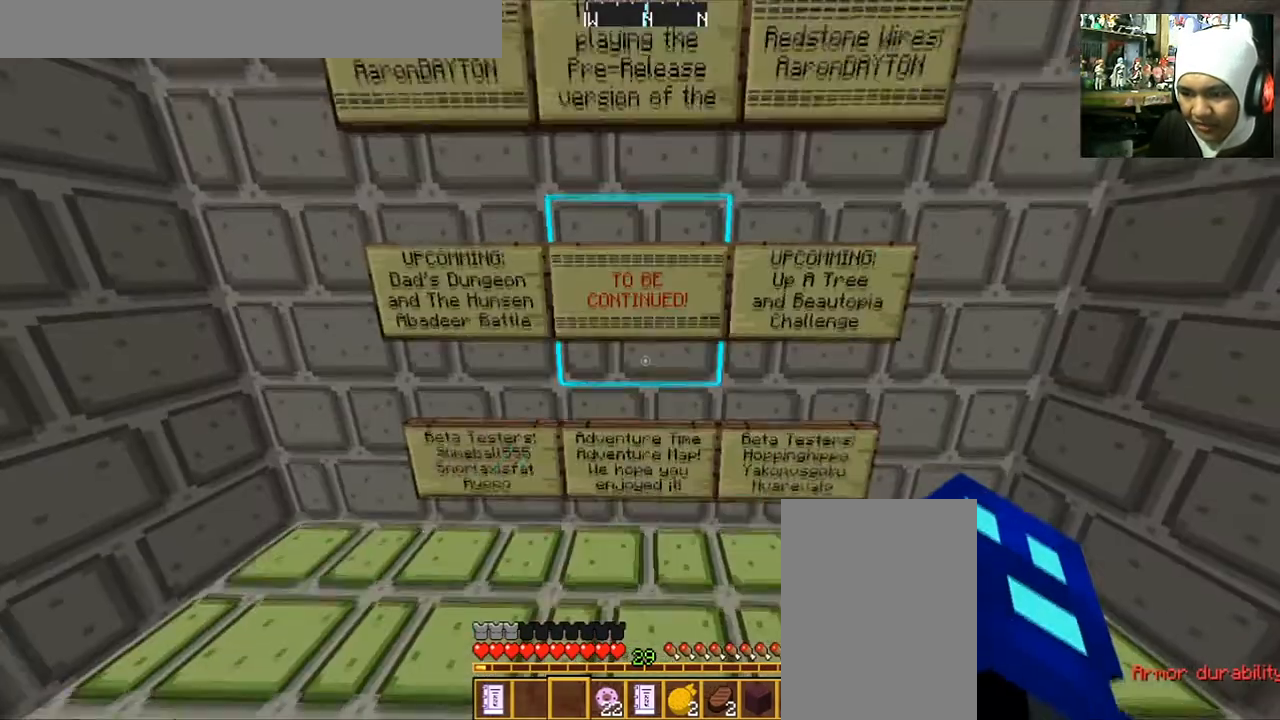
{"keys": [], "mouse": [], "events": [[33, "d", "up"]]}
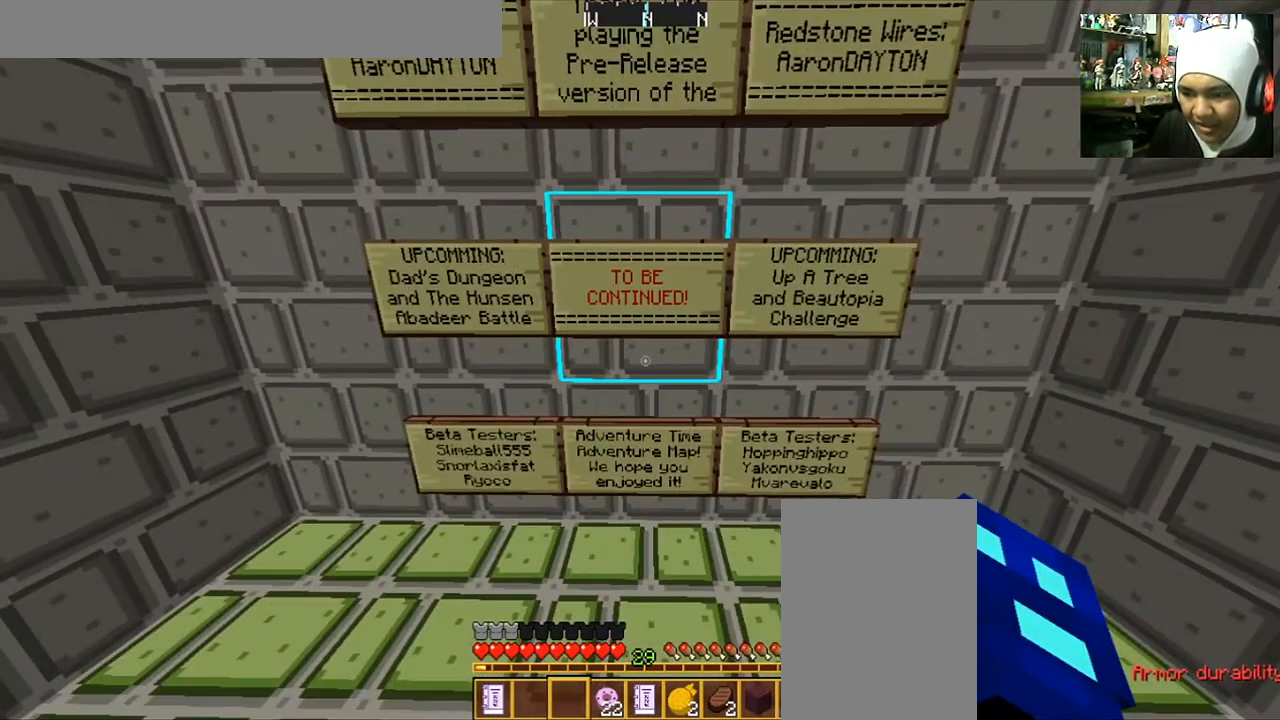
{"keys": [], "mouse": [], "events": []}
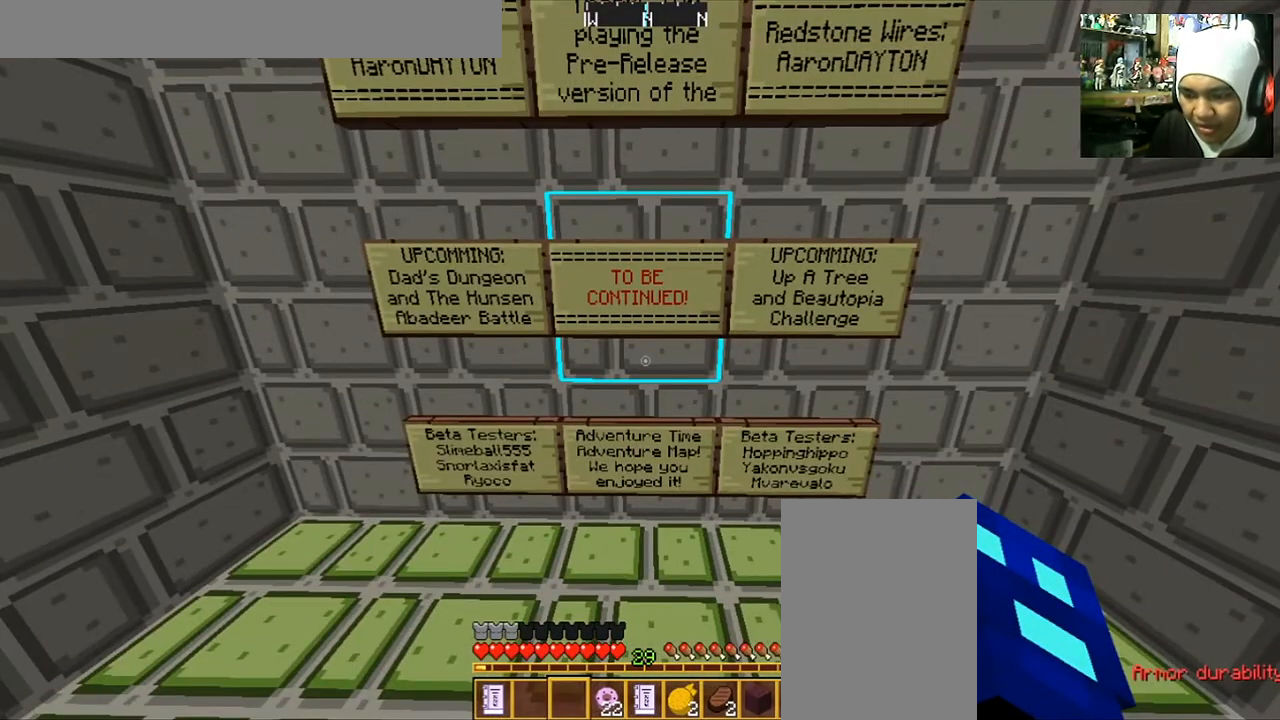
{"keys": [], "mouse": [], "events": []}